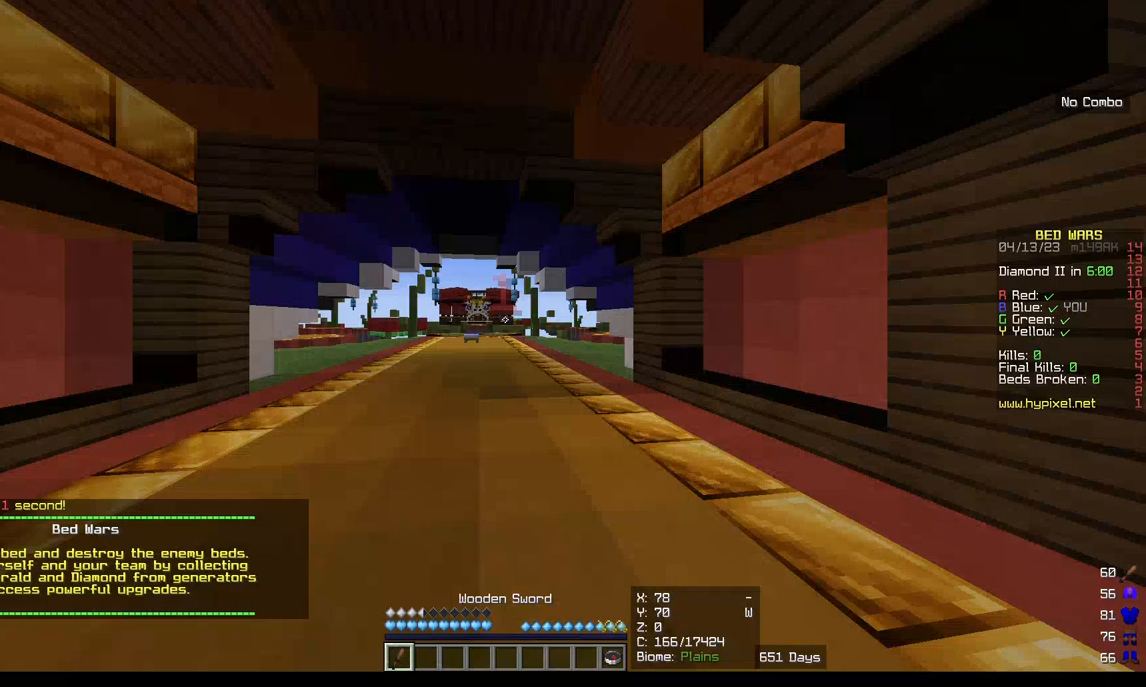
Gameplay with keyboard and mouse; each line is a JSON object with the keys and mouse buttons held at the frame after it. "events" lists presses ("down") and releases ("up") of "a", "d", "s", "w", "mouse_left" and "mouse_right" between this image and that frame as [ms after this image, input, new state], when the widget could be followed in between. "mouse_left", "mouse_right" = the "left", "right" buttons of the "mouse" list. No other keys are recorded. Fast repeated clicks can show as one long hold. Mouse movement is not recorded.
{"keys": [], "mouse": [], "events": []}
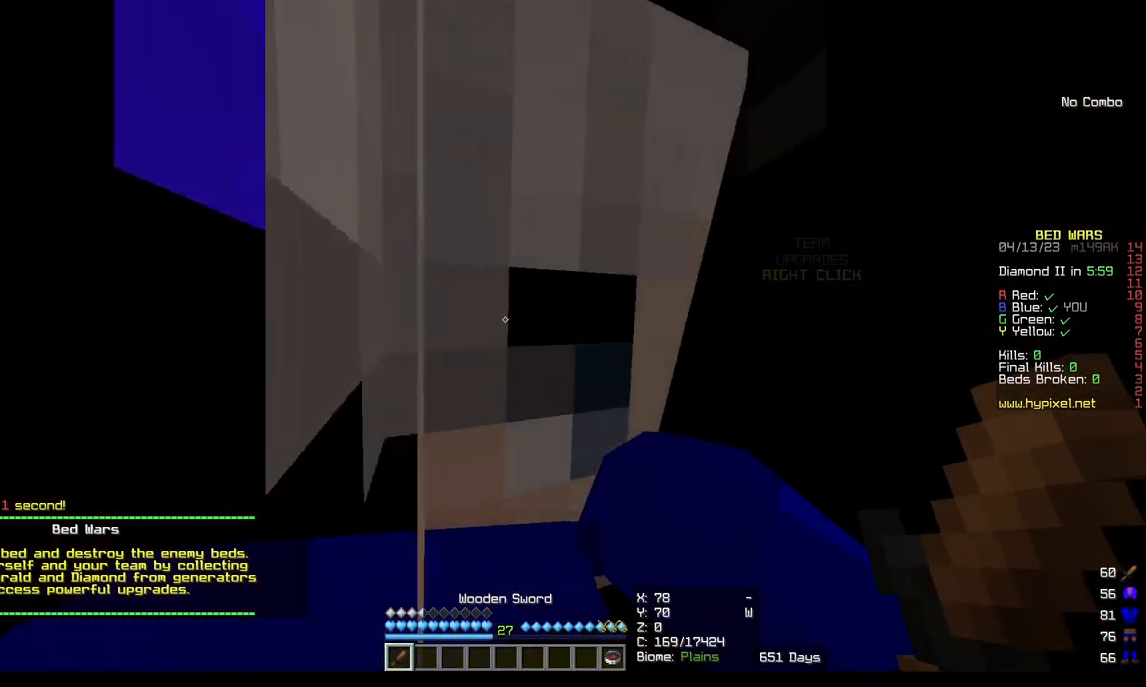
{"keys": ["s"], "mouse": [], "events": [[233, "s", "down"]]}
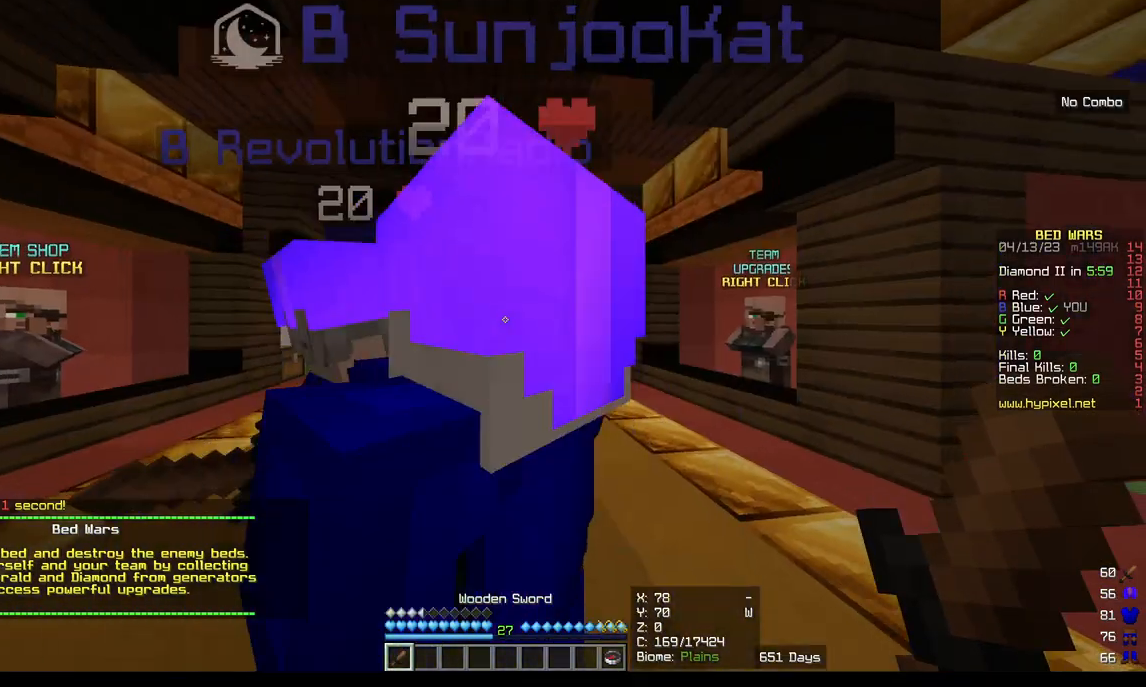
{"keys": ["s"], "mouse": [], "events": []}
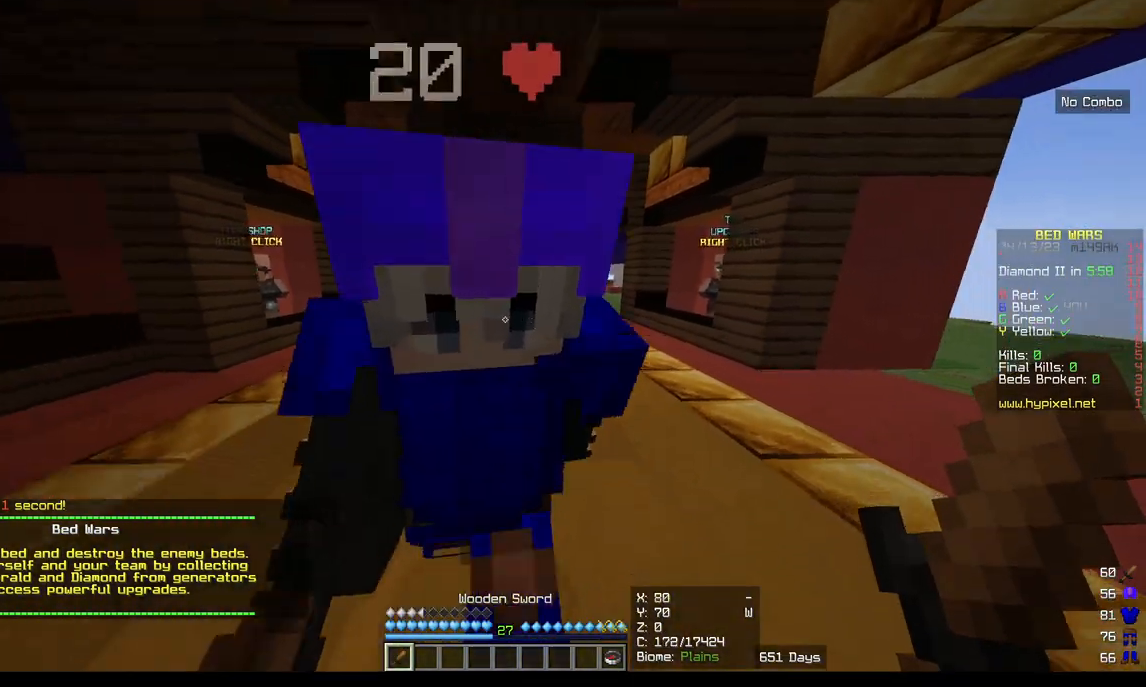
{"keys": [], "mouse": [], "events": [[333, "s", "up"]]}
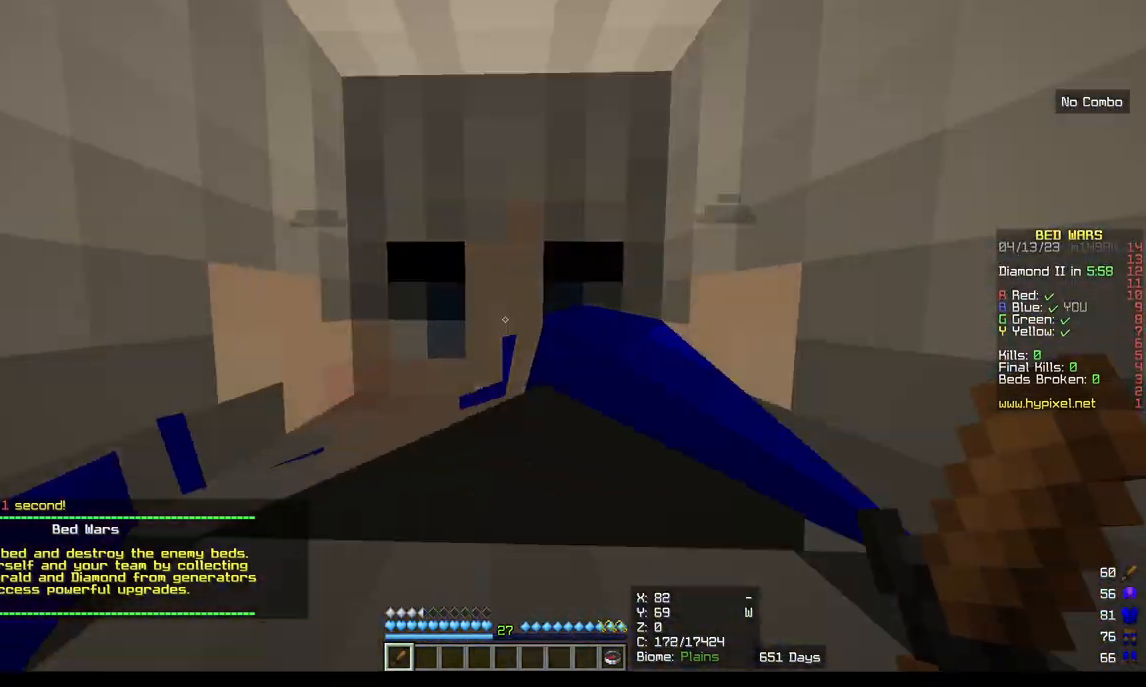
{"keys": [], "mouse": [], "events": []}
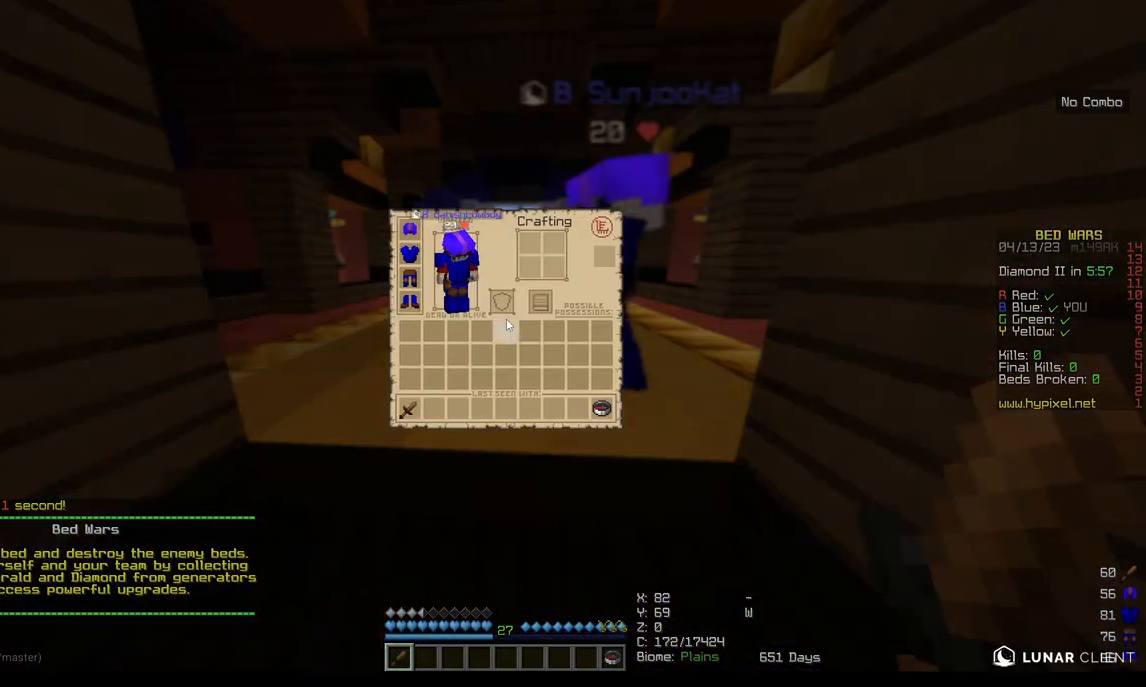
{"keys": [], "mouse": [], "events": []}
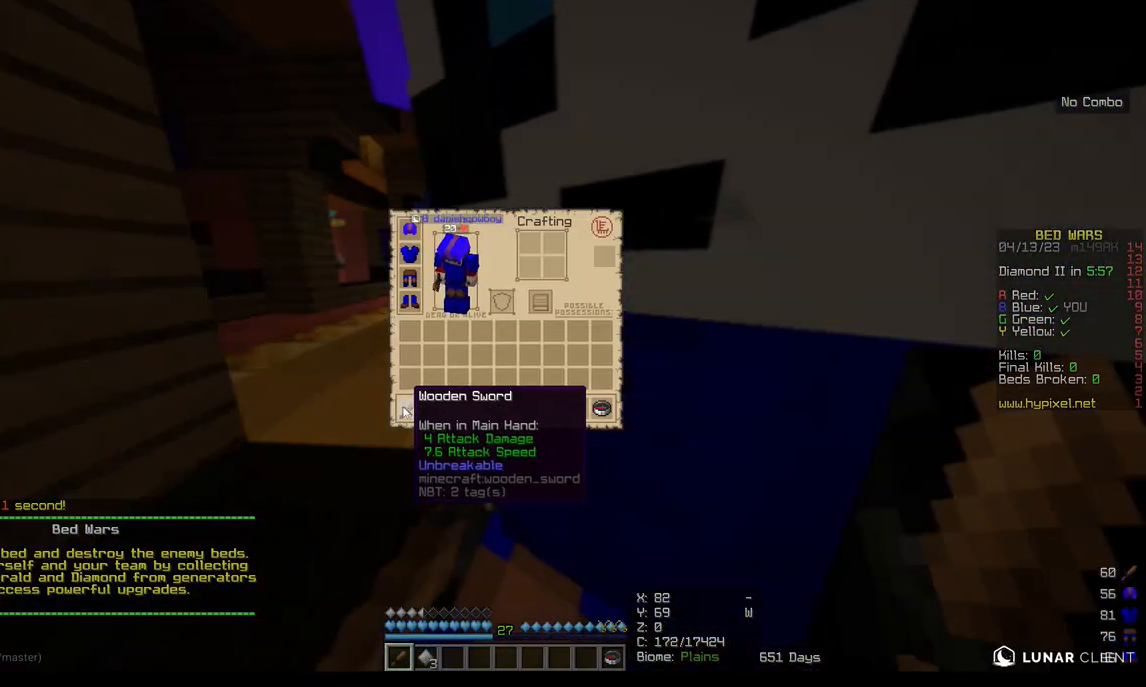
{"keys": [], "mouse": [], "events": []}
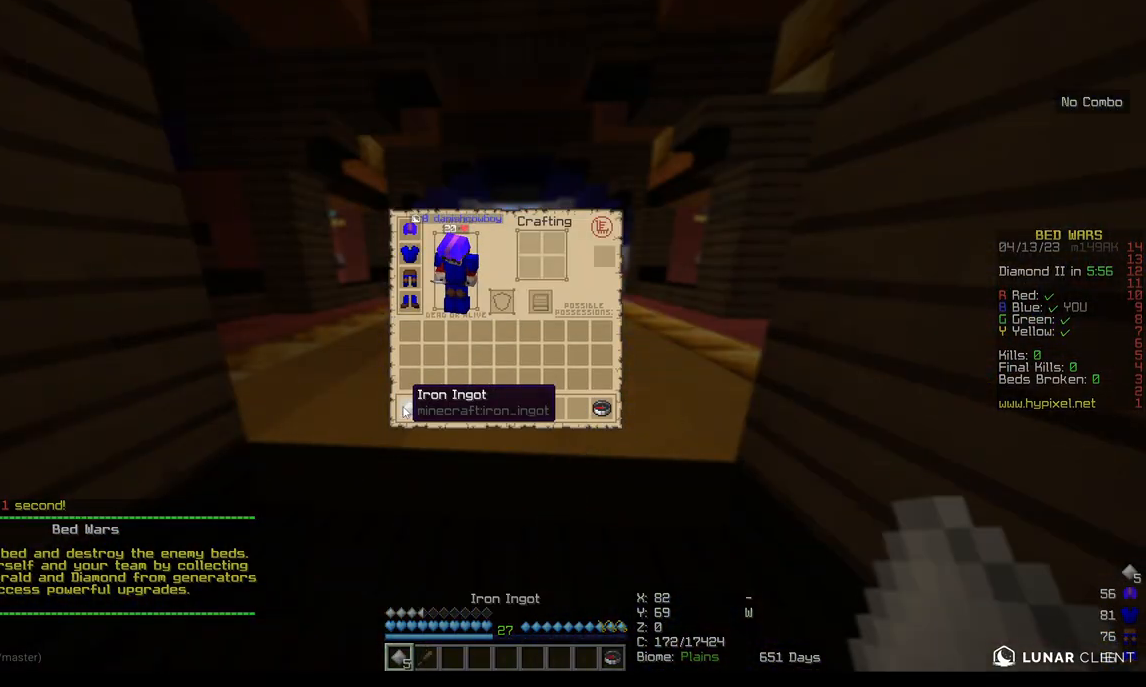
{"keys": [], "mouse": [], "events": []}
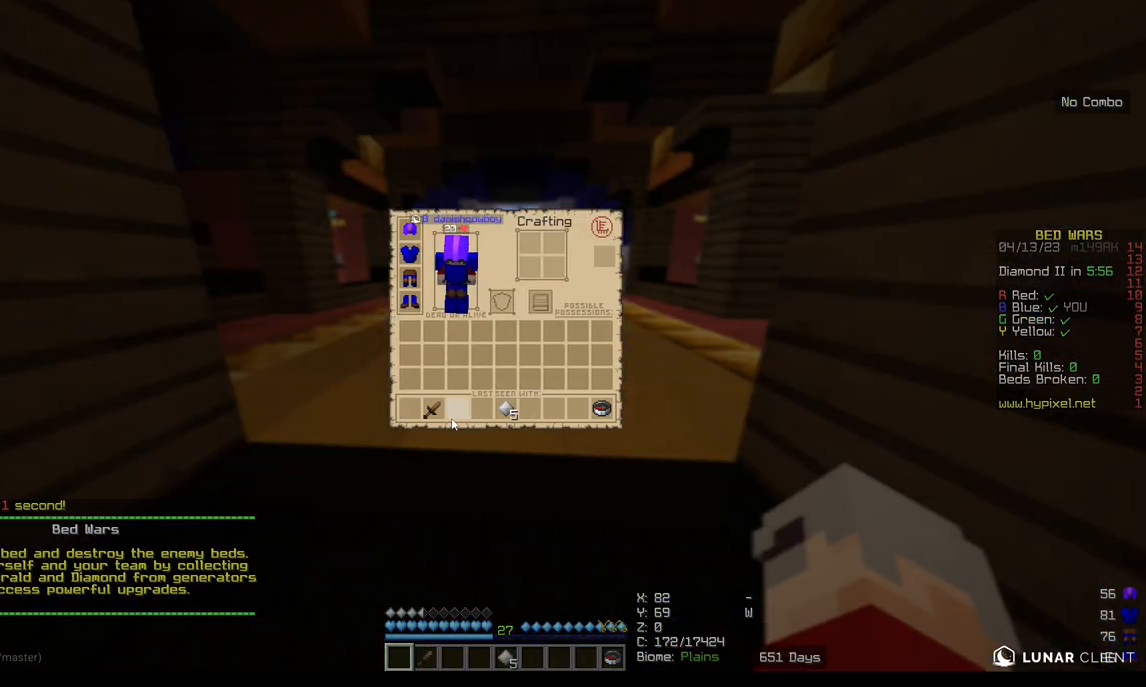
{"keys": [], "mouse": [], "events": []}
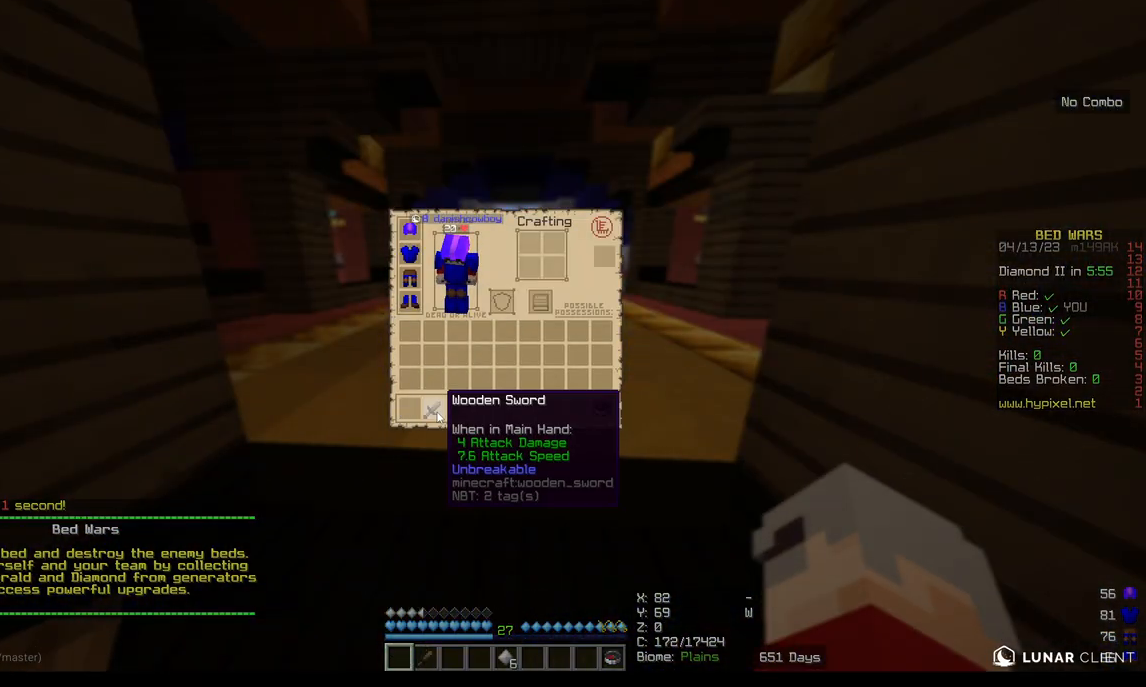
{"keys": [], "mouse": [], "events": []}
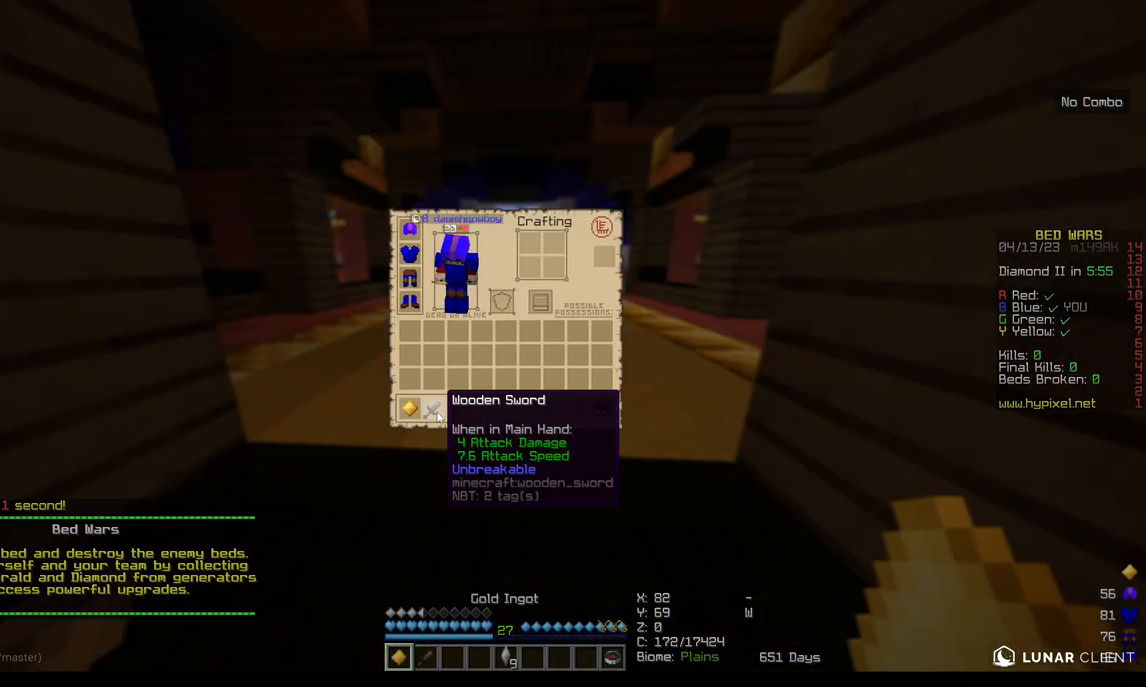
{"keys": [], "mouse": [], "events": []}
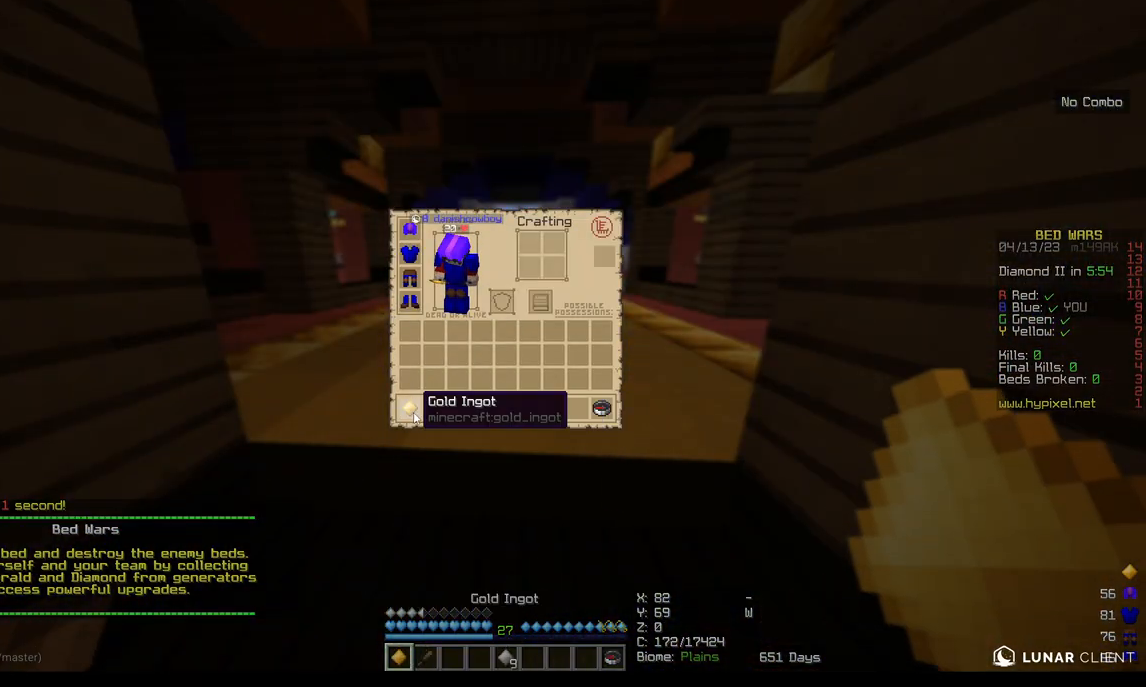
{"keys": [], "mouse": [], "events": []}
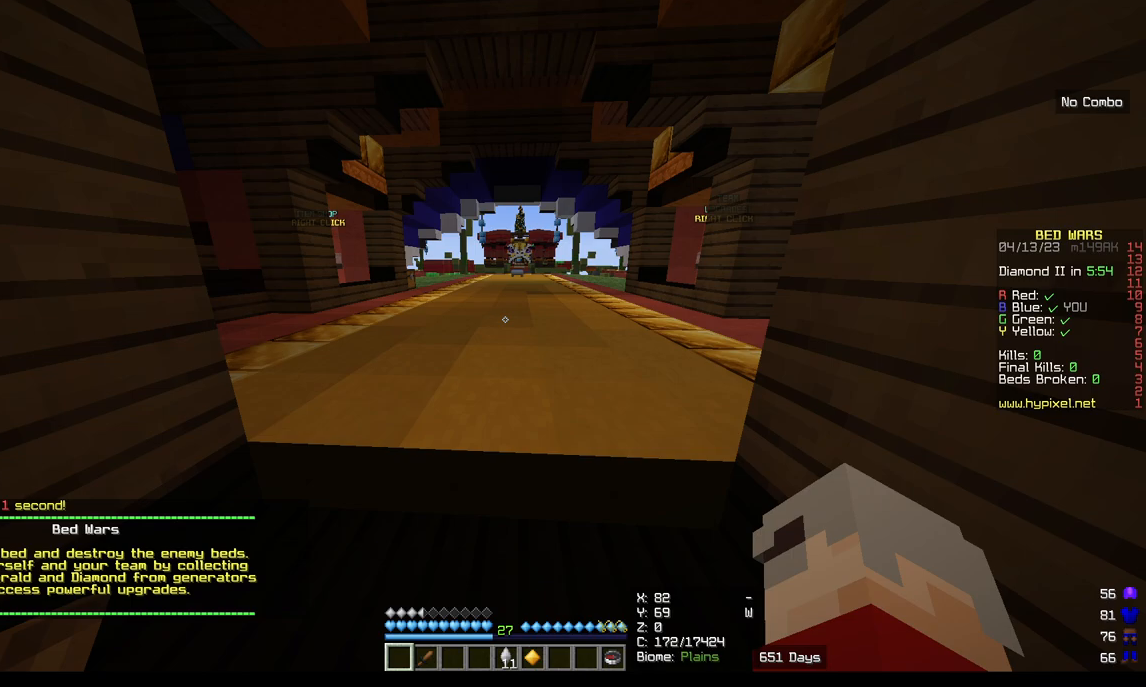
{"keys": [], "mouse": [], "events": []}
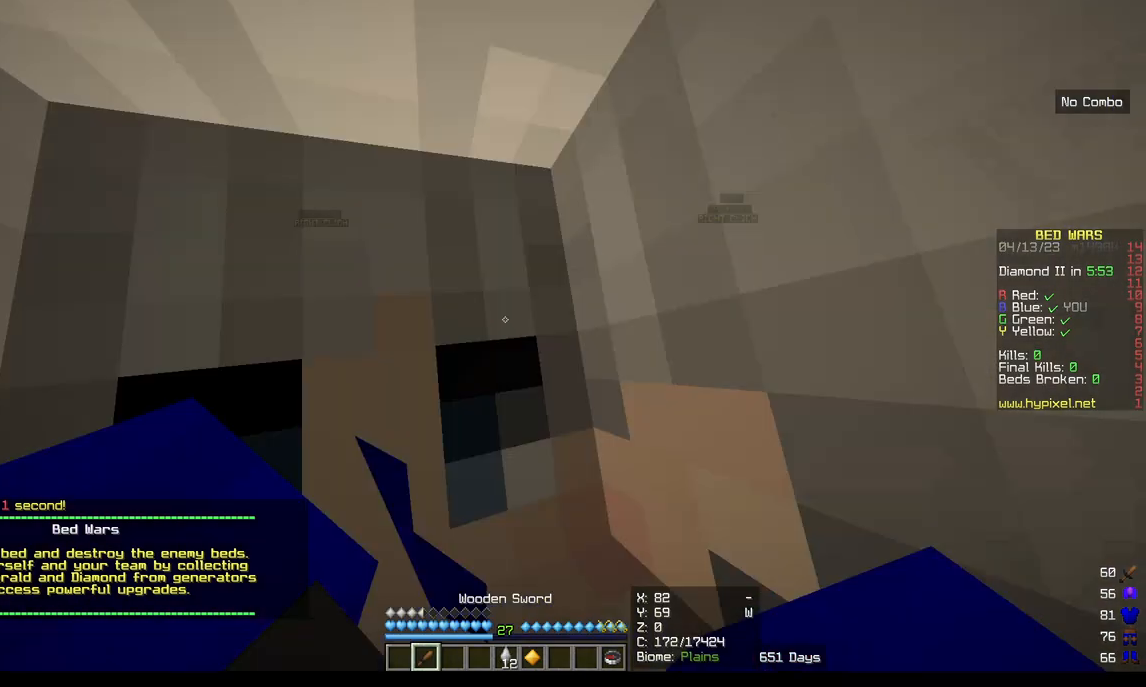
{"keys": [], "mouse": [], "events": [[83, "d", "down"], [250, "d", "up"]]}
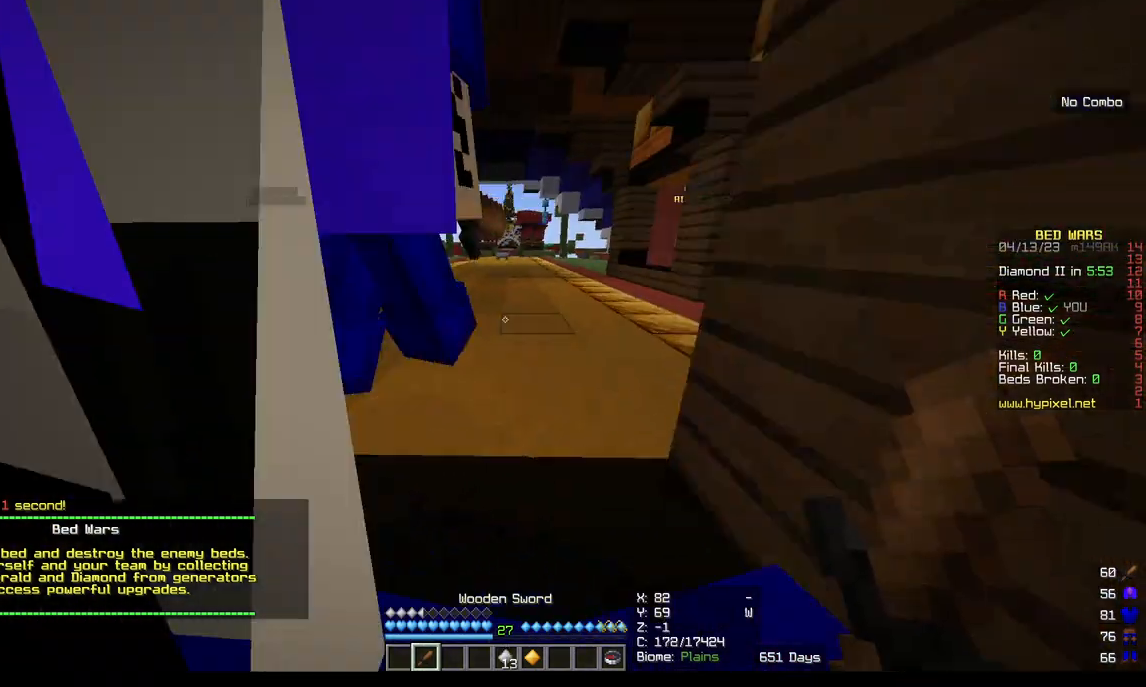
{"keys": [], "mouse": [], "events": [[300, "mouse_left", "down"], [450, "mouse_left", "up"]]}
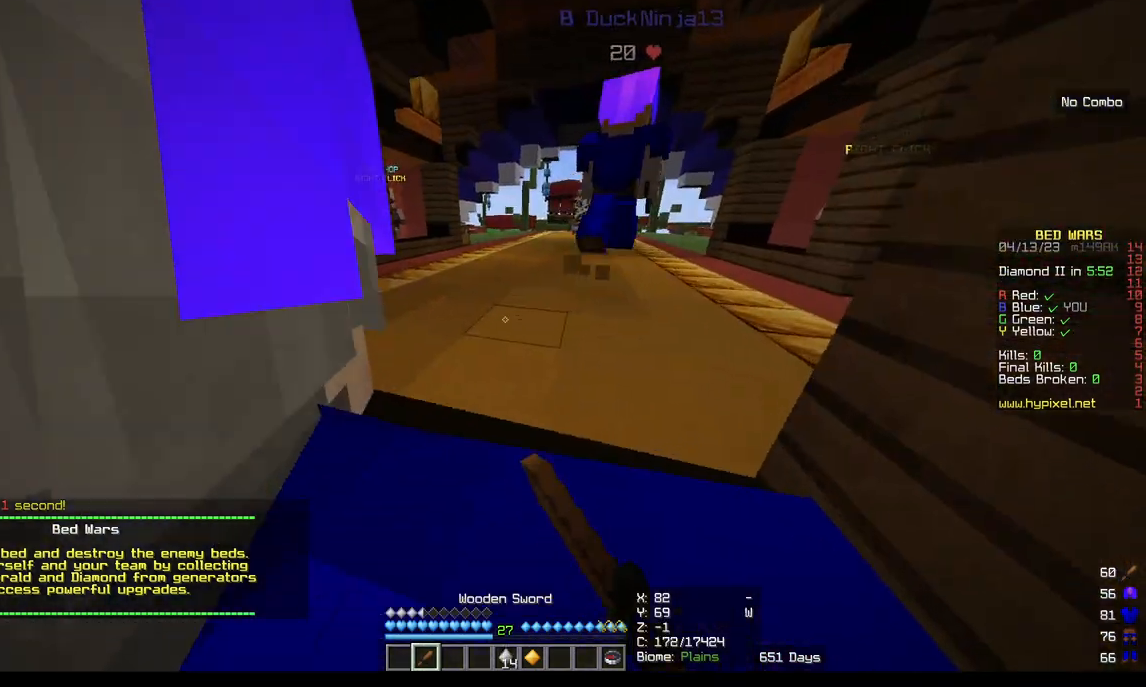
{"keys": [], "mouse": [], "events": [[100, "d", "down"], [167, "d", "up"]]}